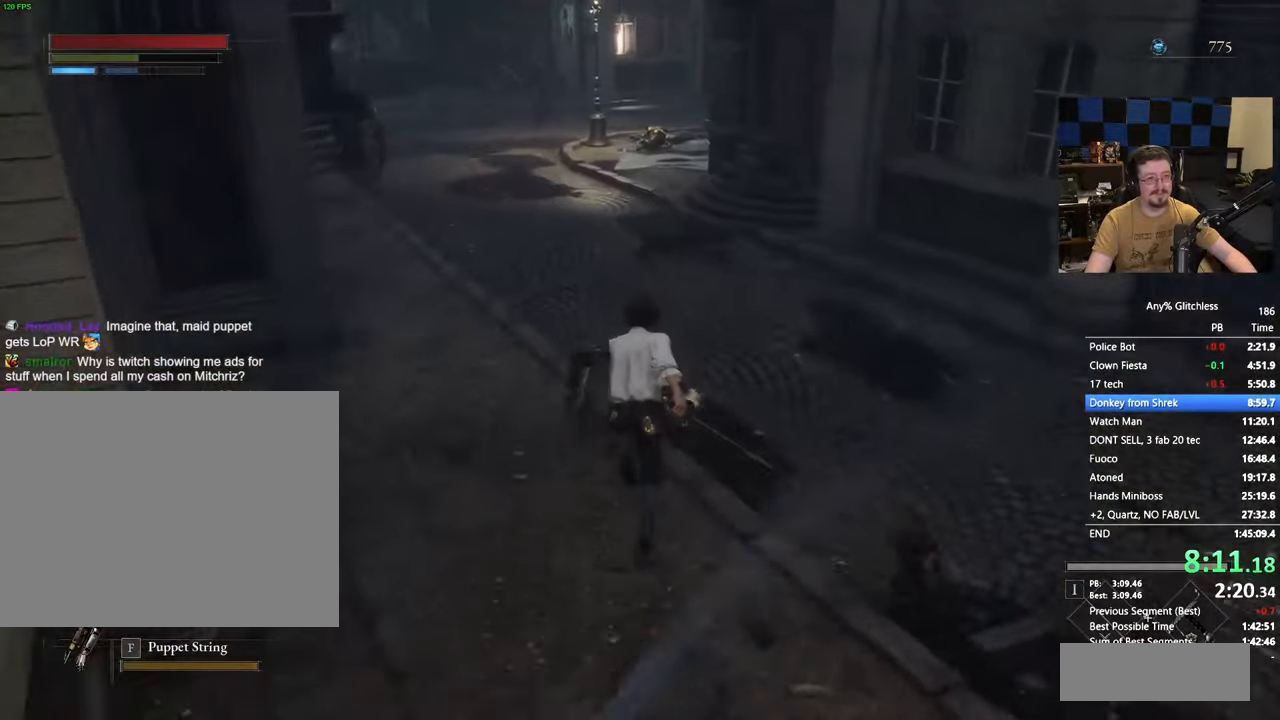
Gameplay with keyboard and mouse; each line is a JSON object with the keys held at the frame after it. "events" lists presses ("down") and releases ("up") of "1", "3", "4", "5", "a", "alt", "c", "caps_lock", "ctrl", "d", "e", "f", "g", "r", "s", "shift", "space", "t", "tab", "v", "w" and "x" between this image and that frame as [ms after this image, input, new state], when the widget could be followed in between. No other keys are recorded. Mouse buttons are not recorded. Not read: mouse_move.
{"keys": ["w"], "events": [[33, "space", "up"]]}
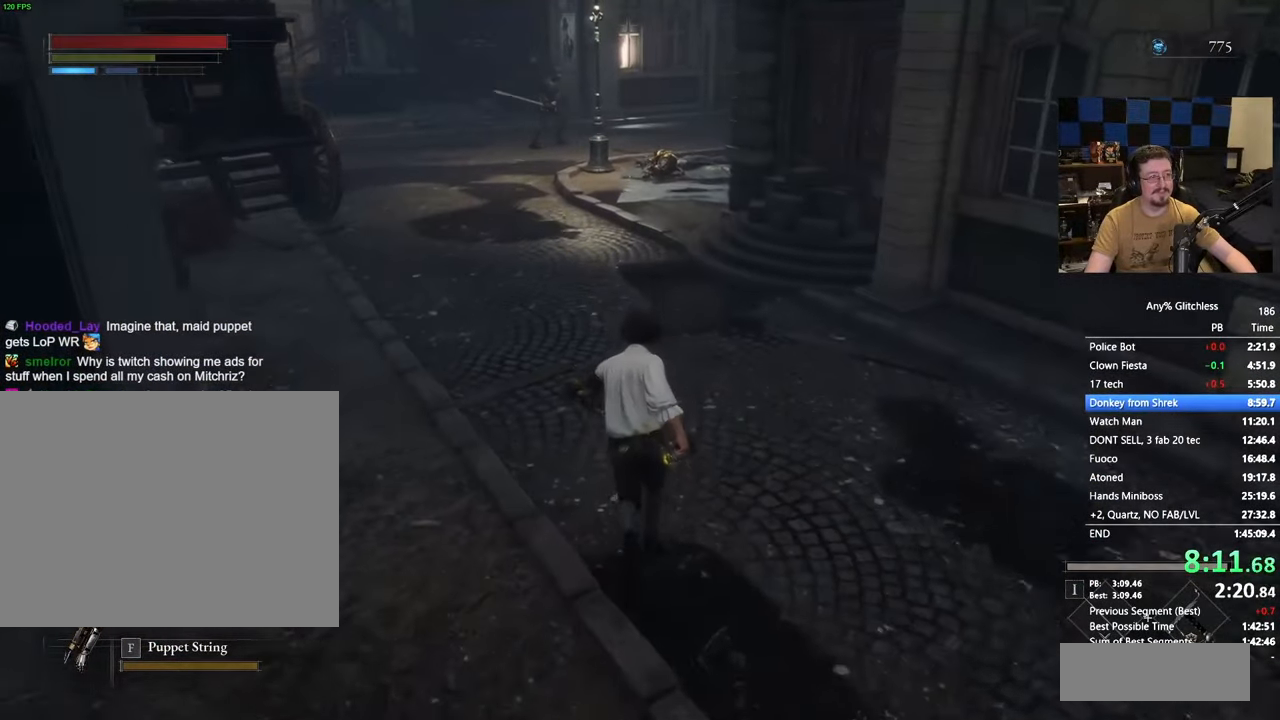
{"keys": ["space", "w"], "events": [[317, "space", "down"]]}
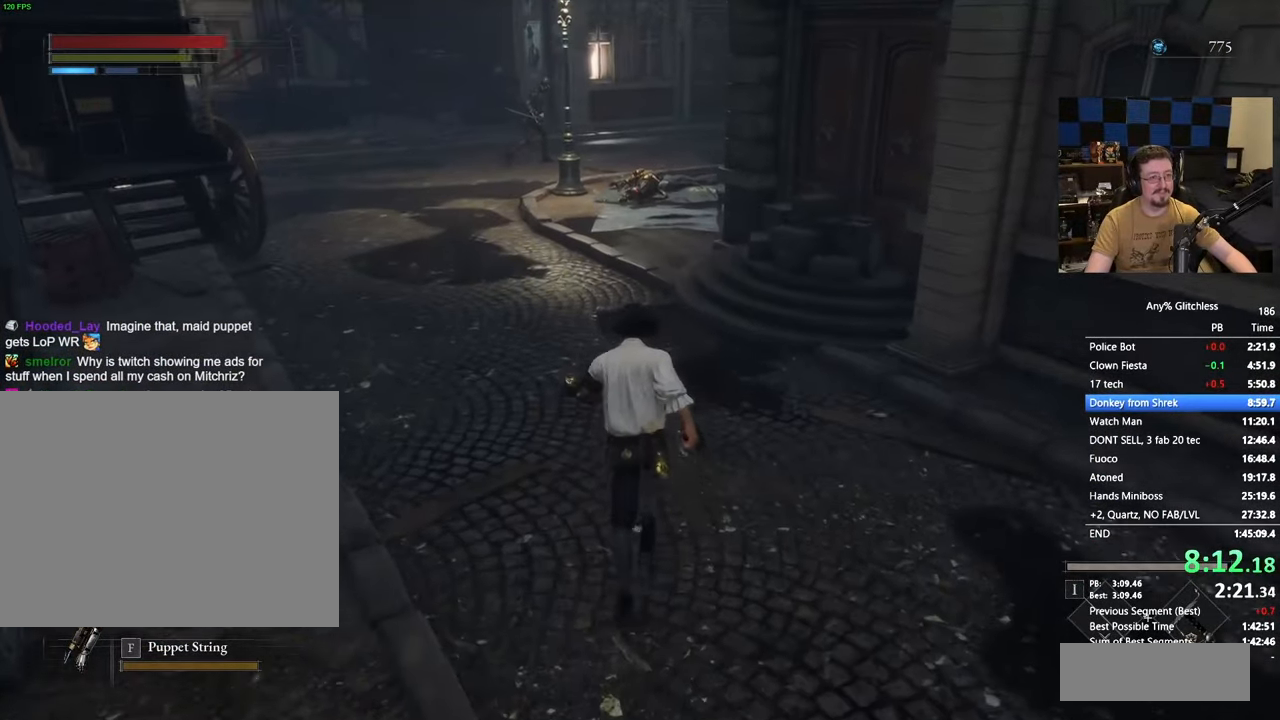
{"keys": ["space", "w"], "events": []}
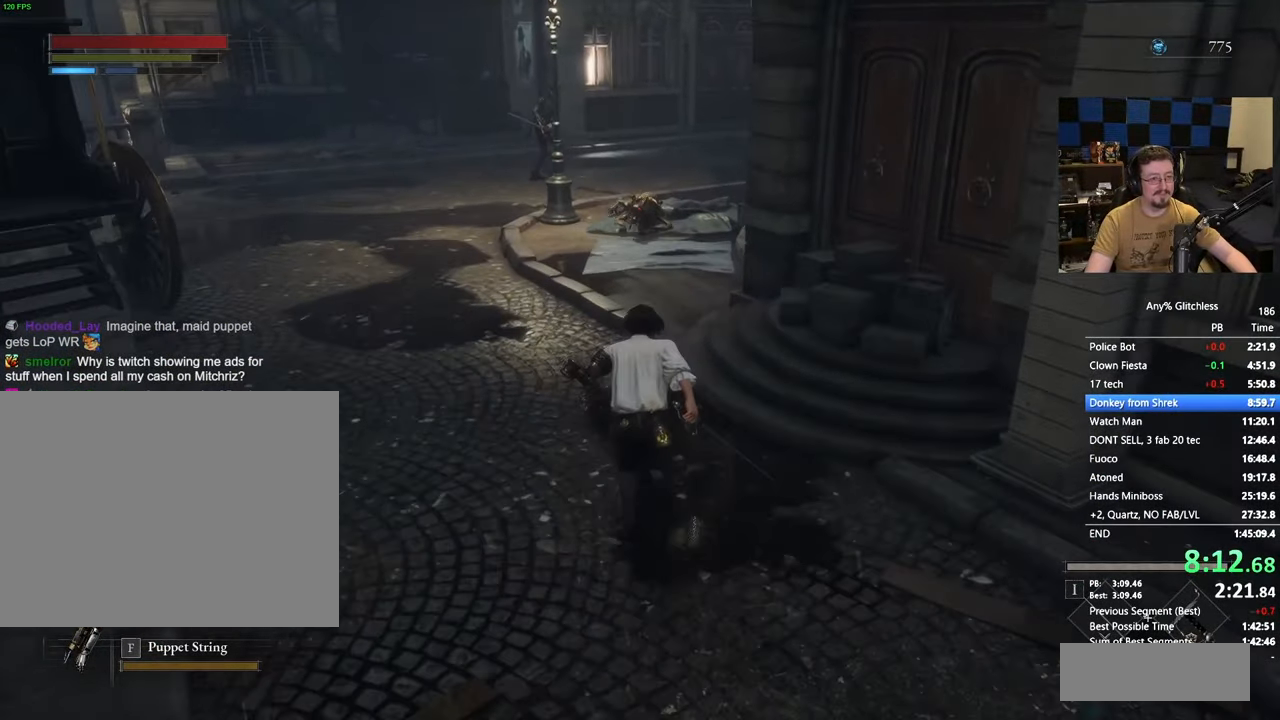
{"keys": ["space", "w"], "events": []}
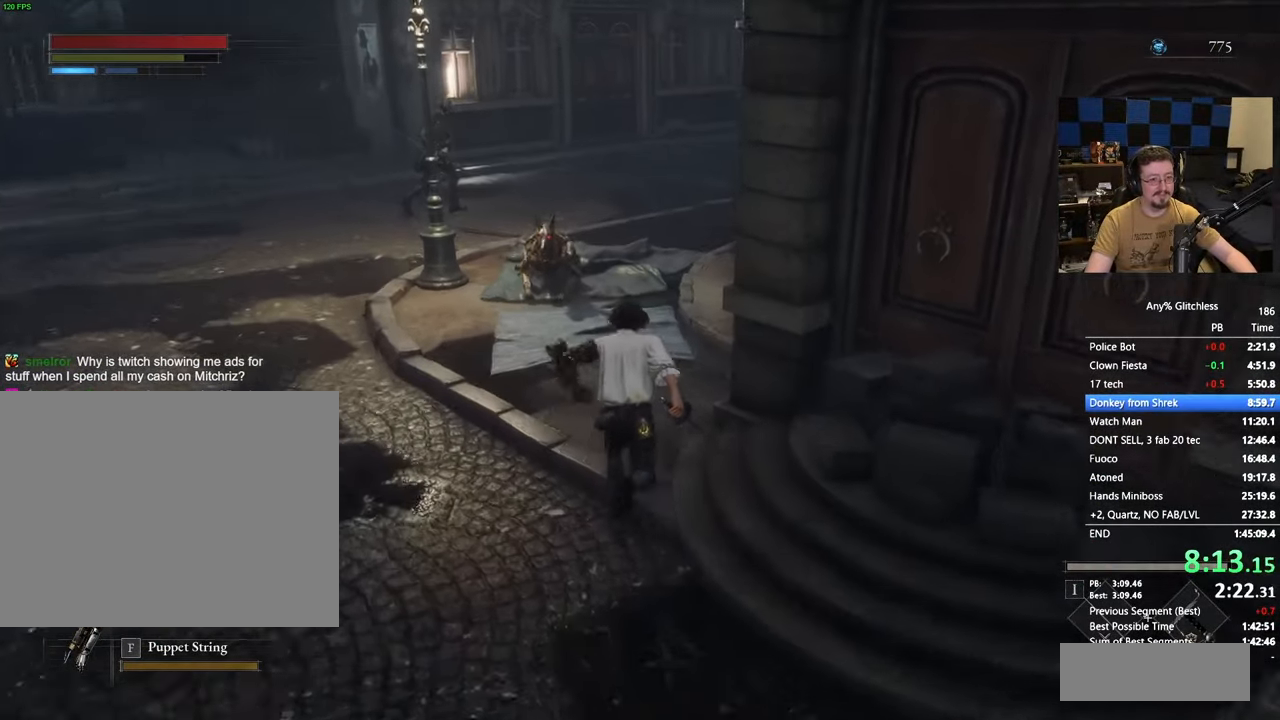
{"keys": ["space", "w"], "events": []}
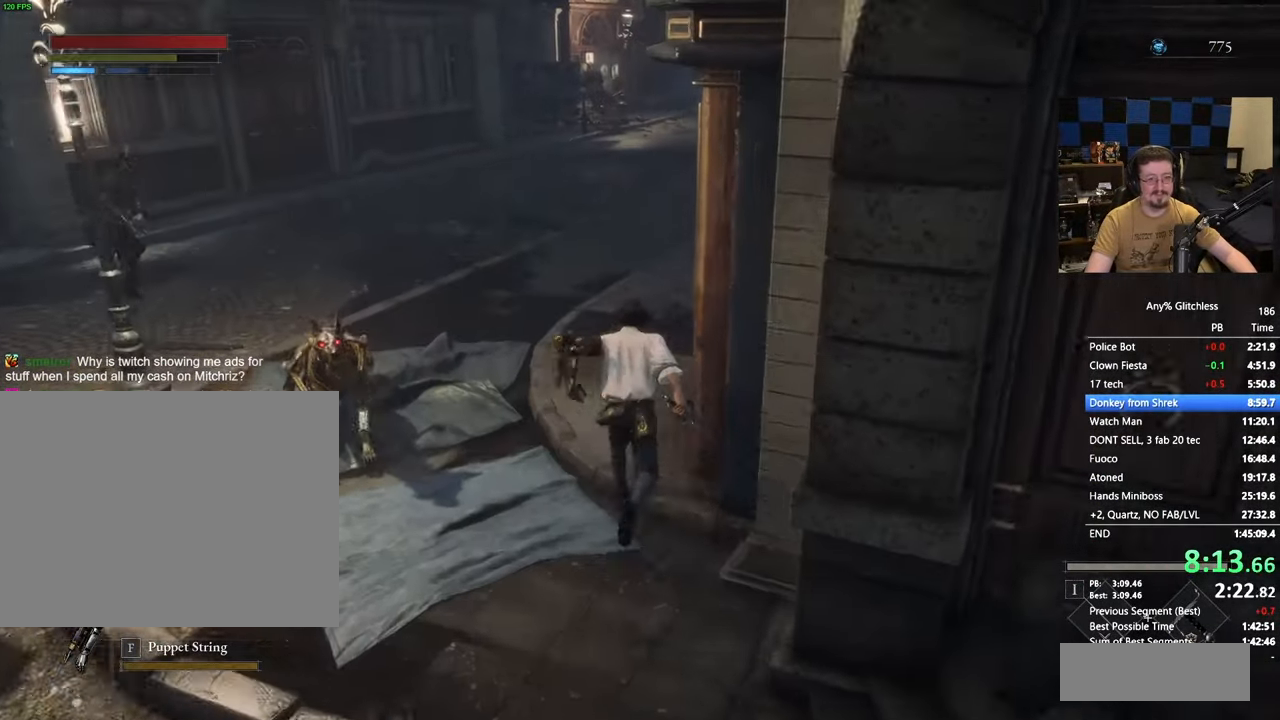
{"keys": ["space", "w"]}
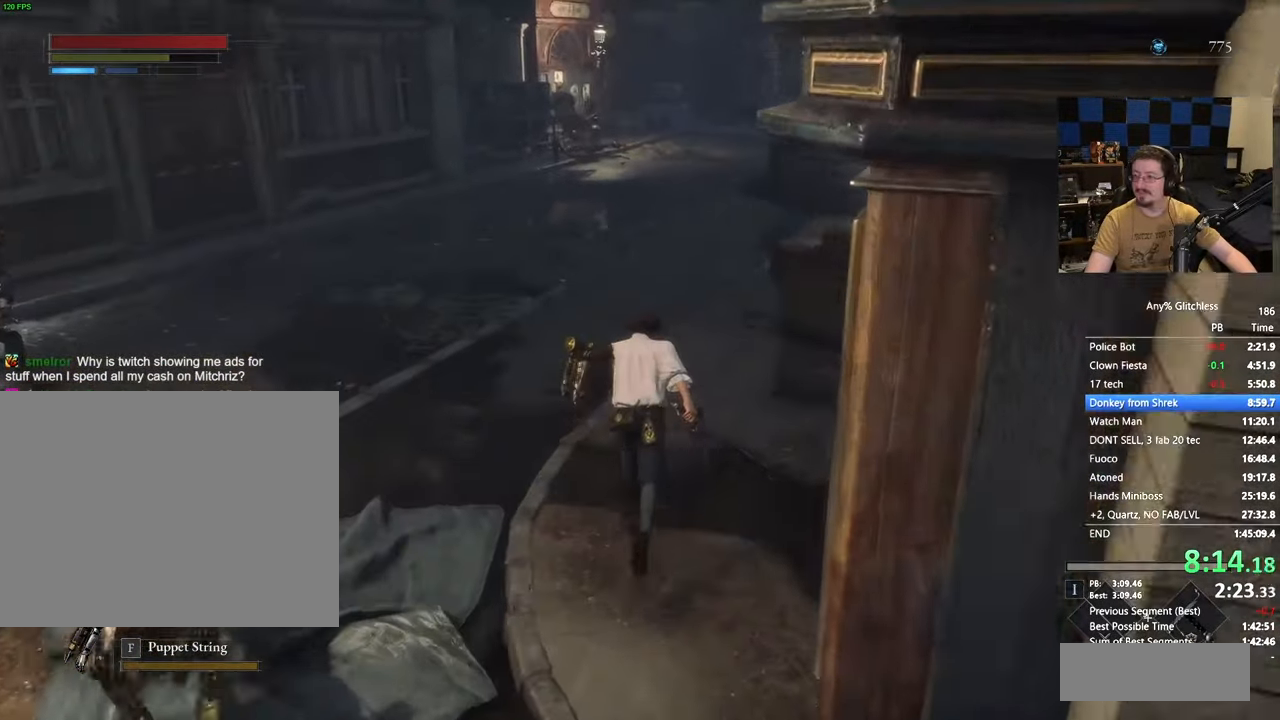
{"keys": ["space", "w"], "events": []}
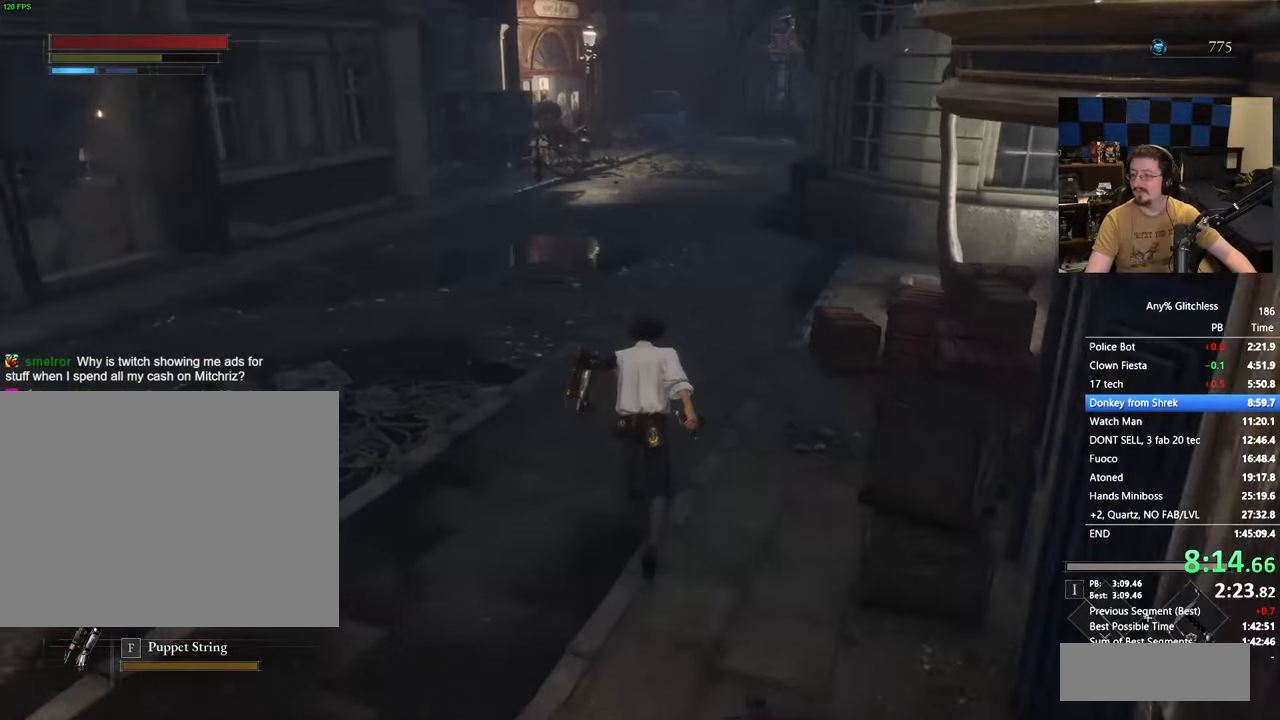
{"keys": ["space", "w"], "events": []}
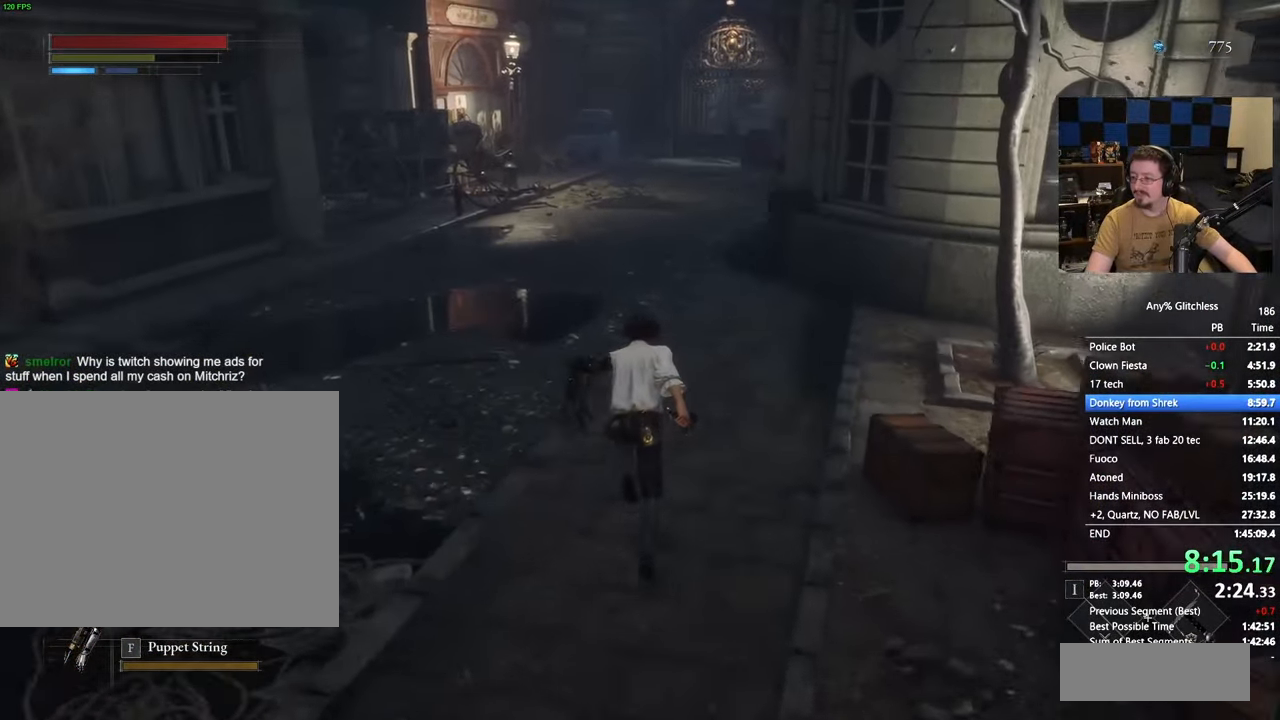
{"keys": ["space", "w"], "events": []}
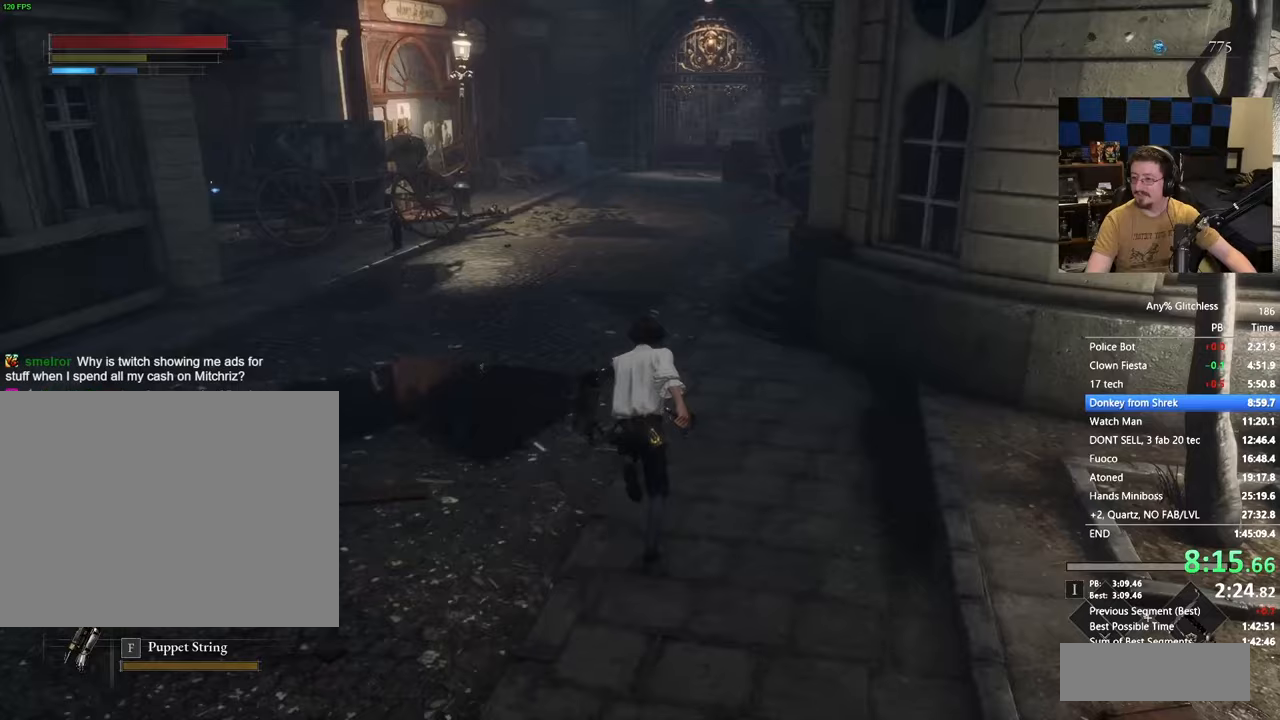
{"keys": ["space", "w"], "events": []}
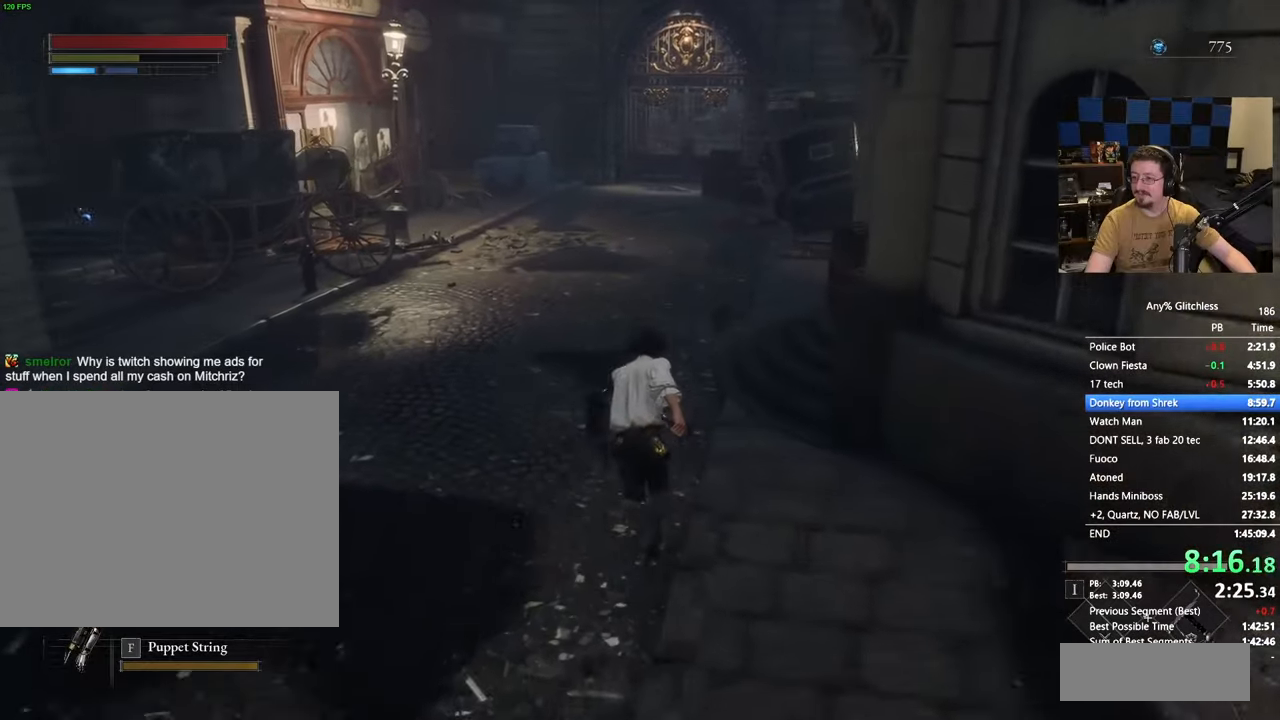
{"keys": ["space", "w"], "events": []}
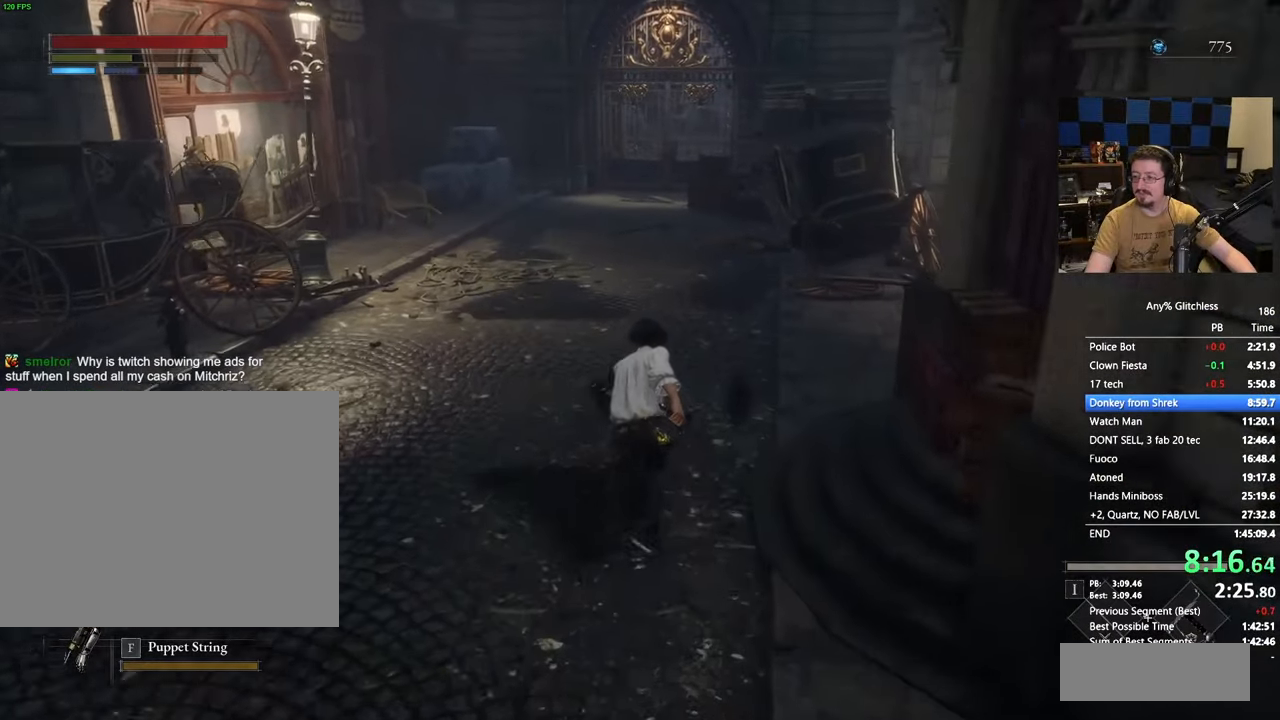
{"keys": ["space", "w"], "events": []}
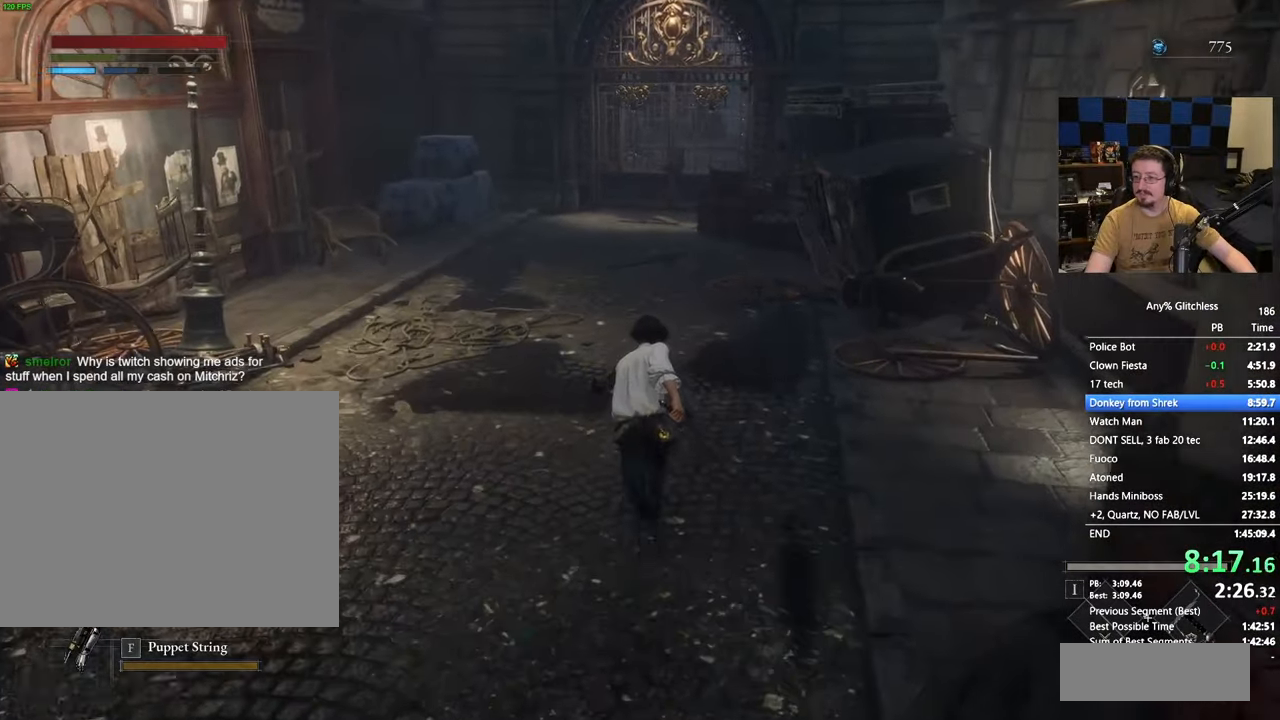
{"keys": ["space", "w"]}
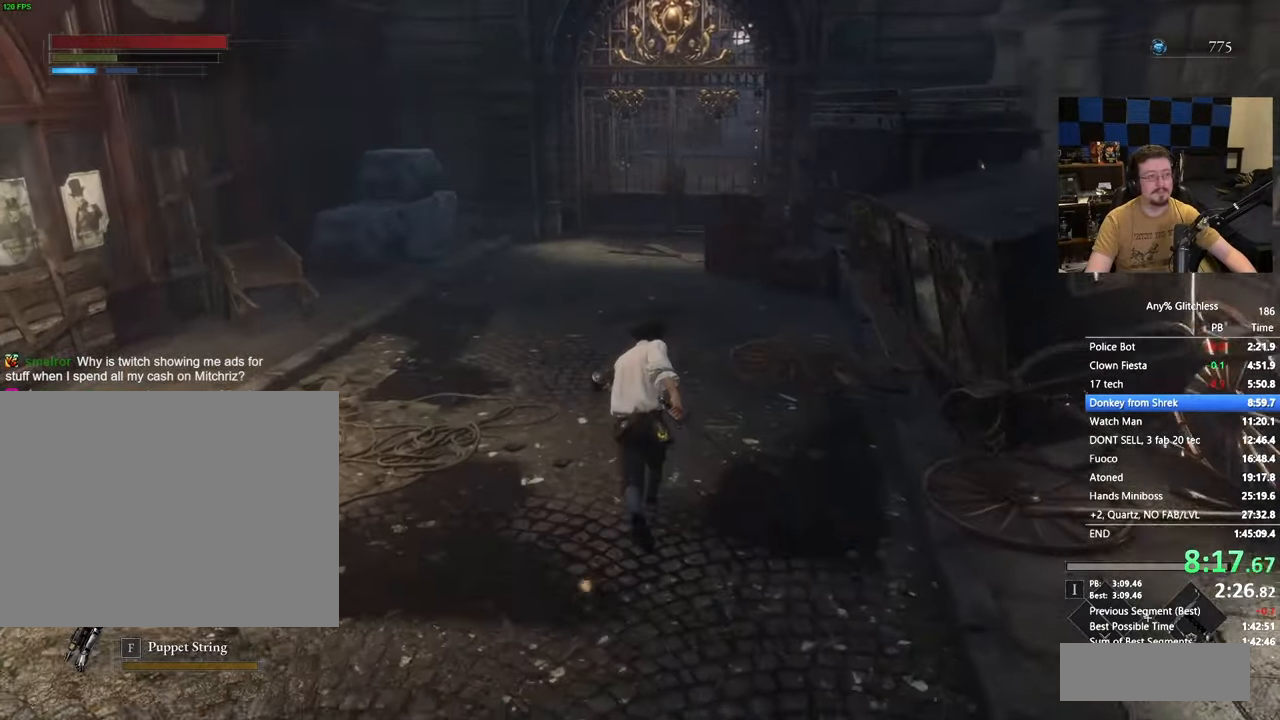
{"keys": ["space", "w"], "events": []}
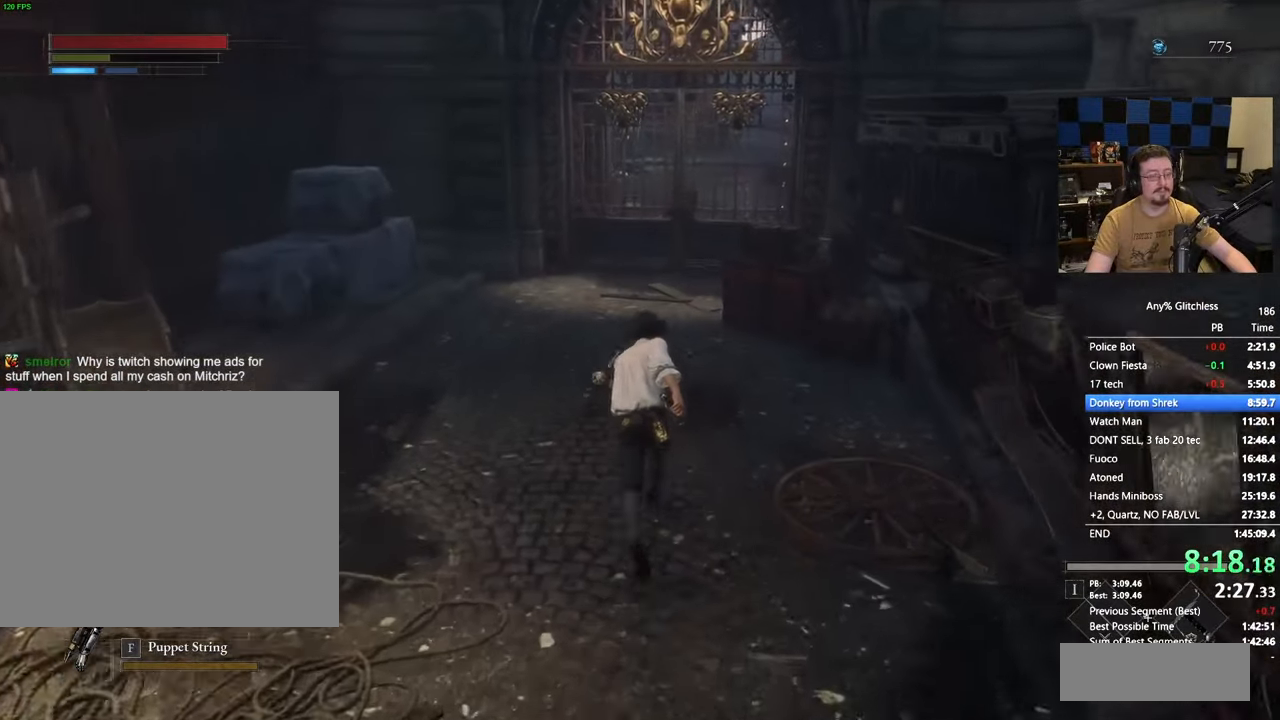
{"keys": ["space", "w"], "events": []}
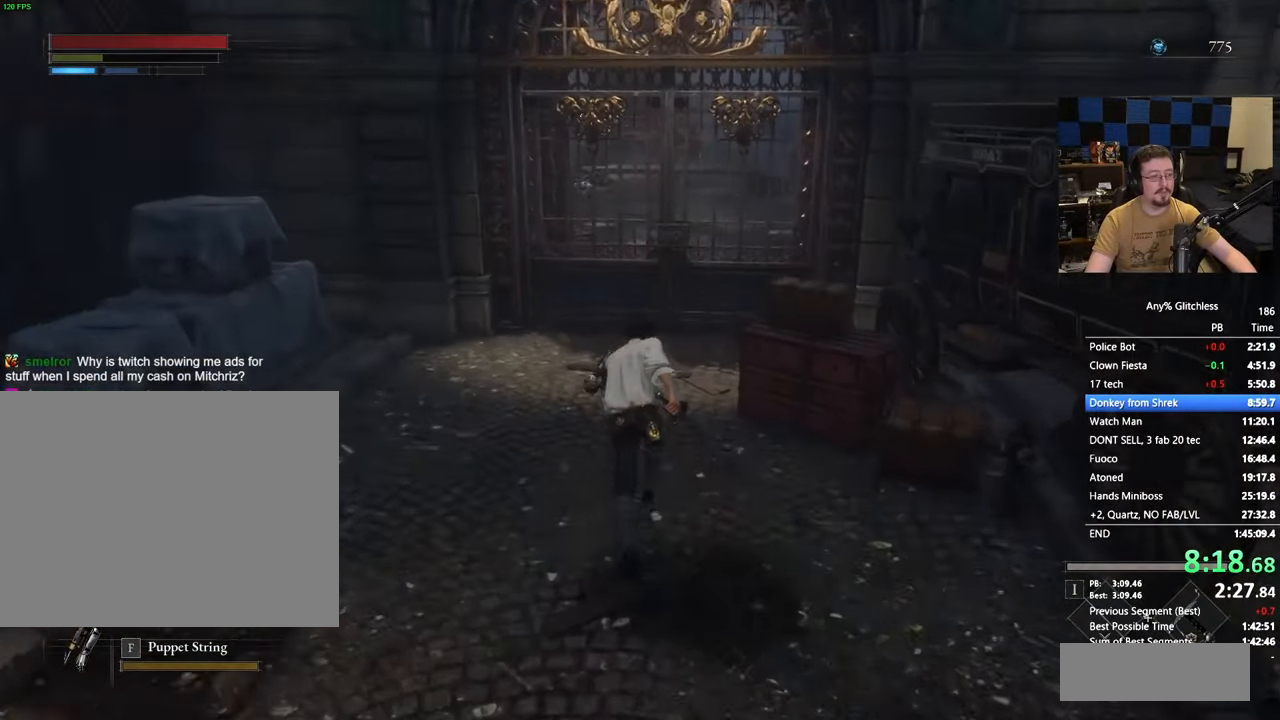
{"keys": ["space", "w"], "events": []}
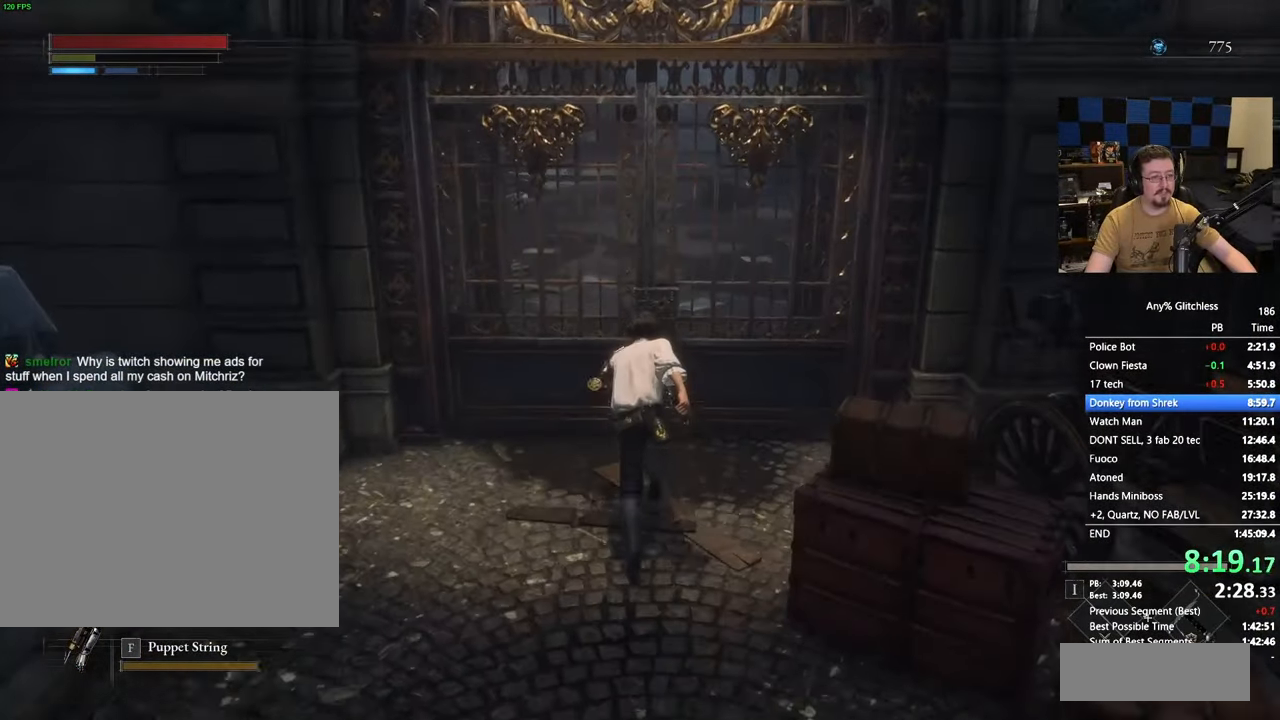
{"keys": [], "events": [[133, "space", "up"], [183, "e", "down"], [283, "e", "up"], [467, "w", "up"]]}
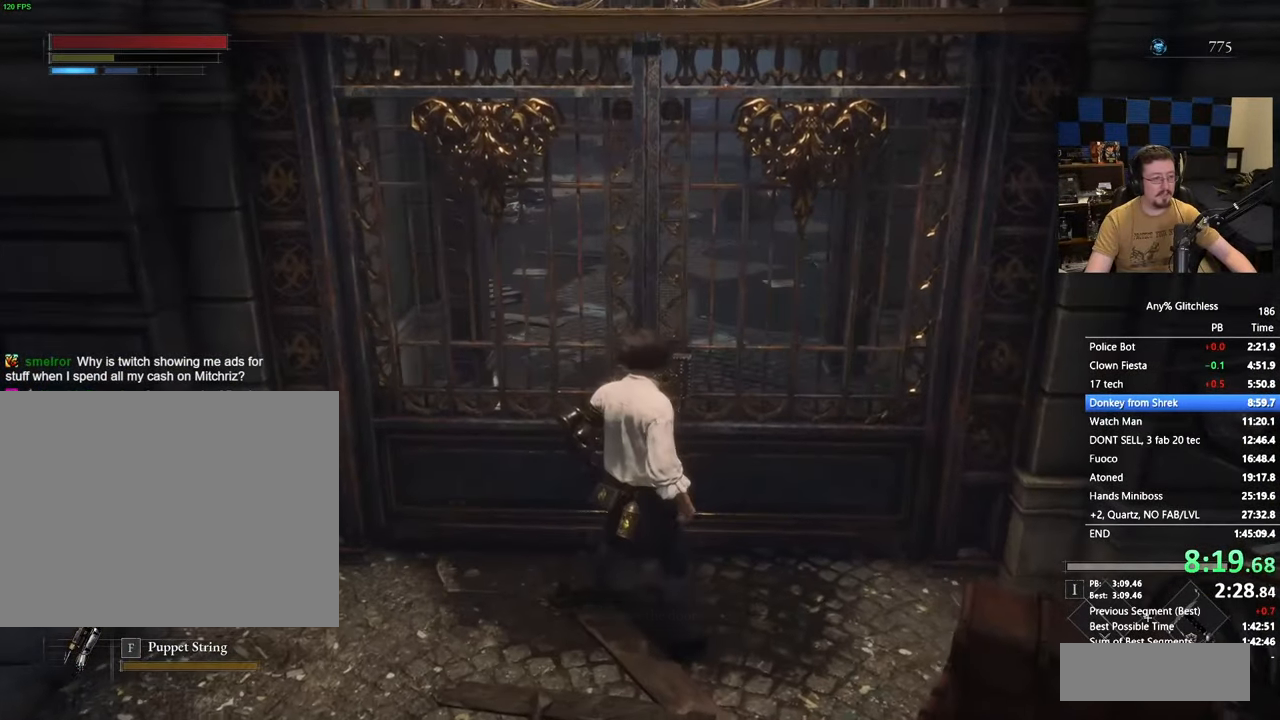
{"keys": [], "events": [[150, "x", "down"], [200, "x", "up"], [283, "x", "down"], [383, "x", "up"]]}
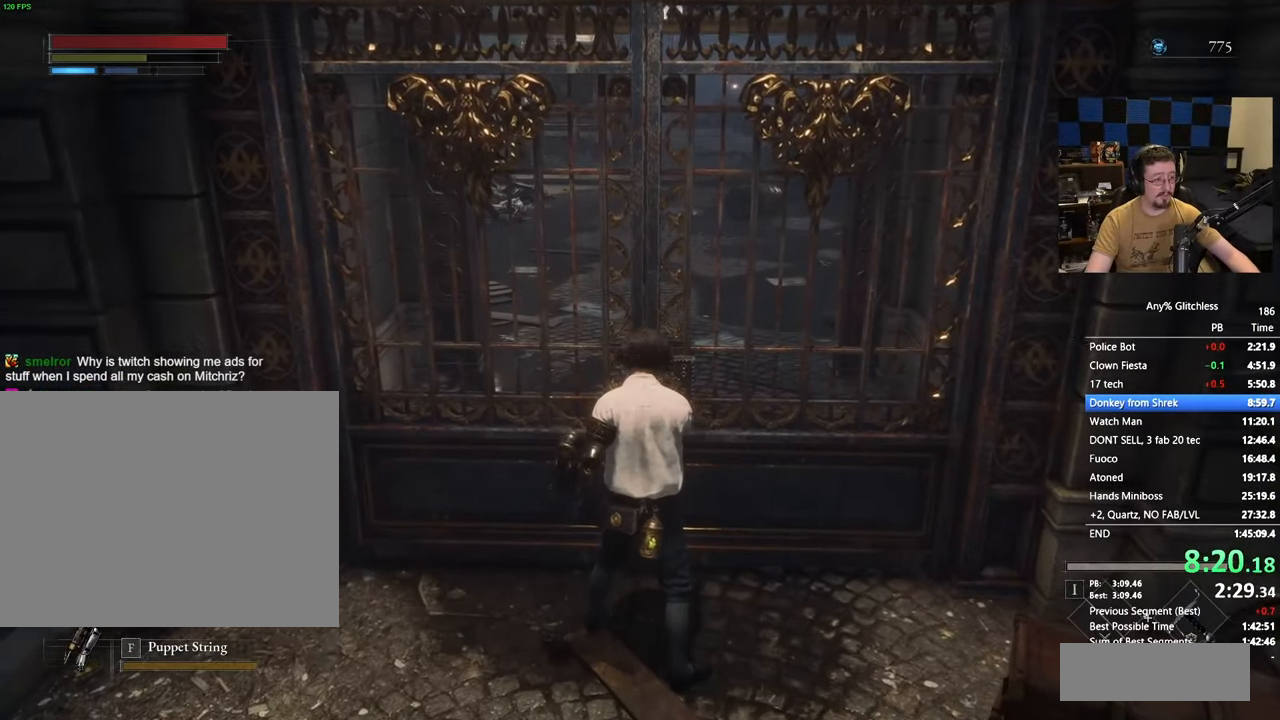
{"keys": [], "events": [[17, "tab", "down"], [67, "tab", "up"], [250, "space", "down"], [300, "space", "up"]]}
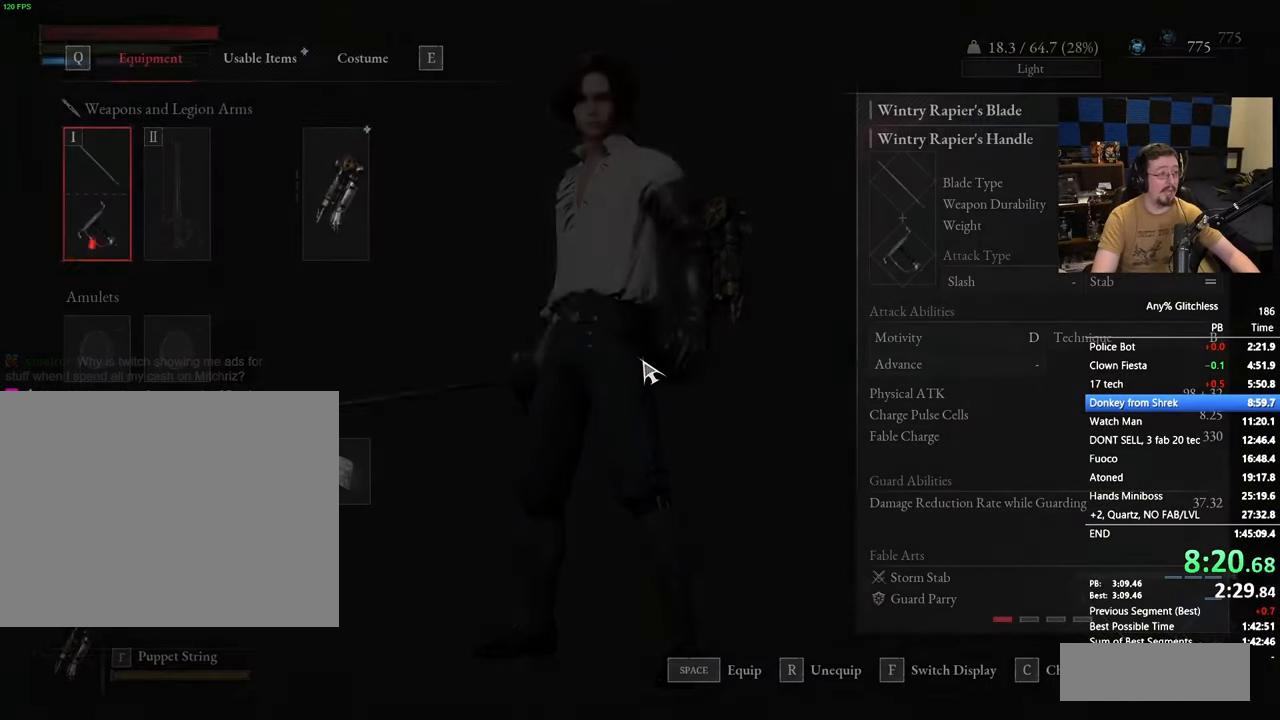
{"keys": [], "events": [[133, "space", "down"], [183, "space", "up"]]}
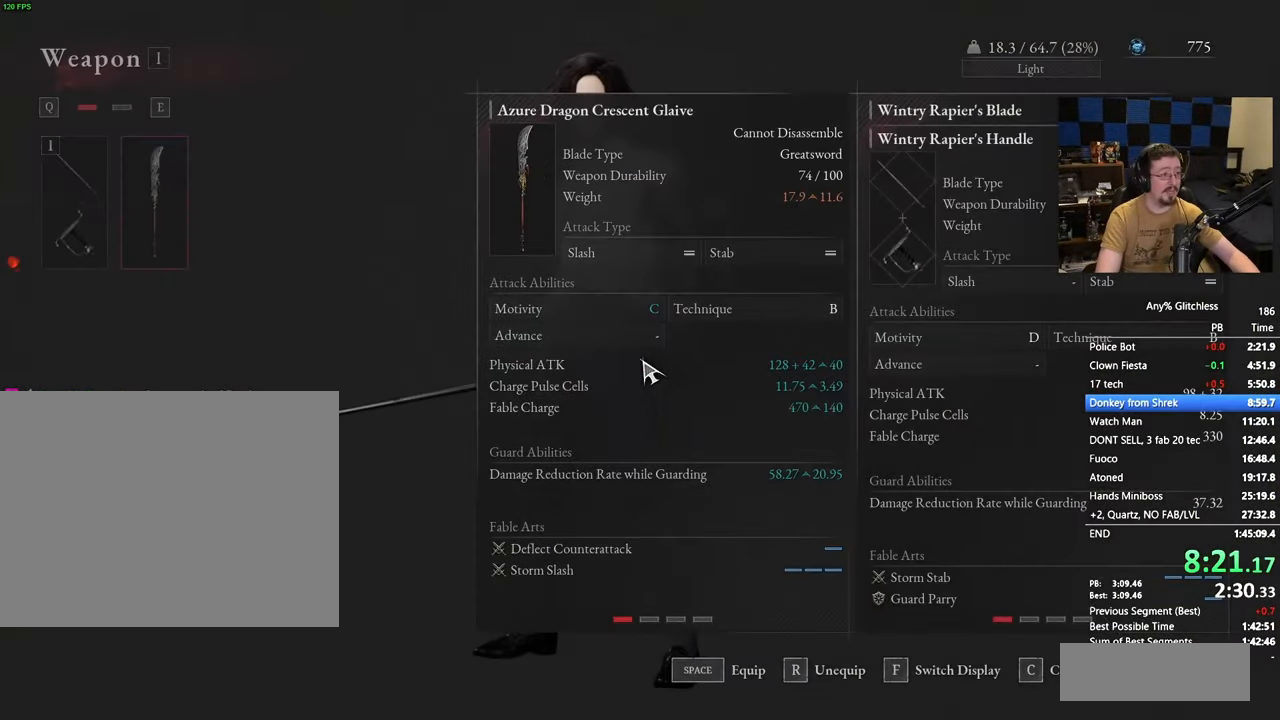
{"keys": ["tab"], "events": [[67, "space", "down"], [150, "space", "up"], [333, "tab", "down"], [383, "tab", "up"], [483, "tab", "down"]]}
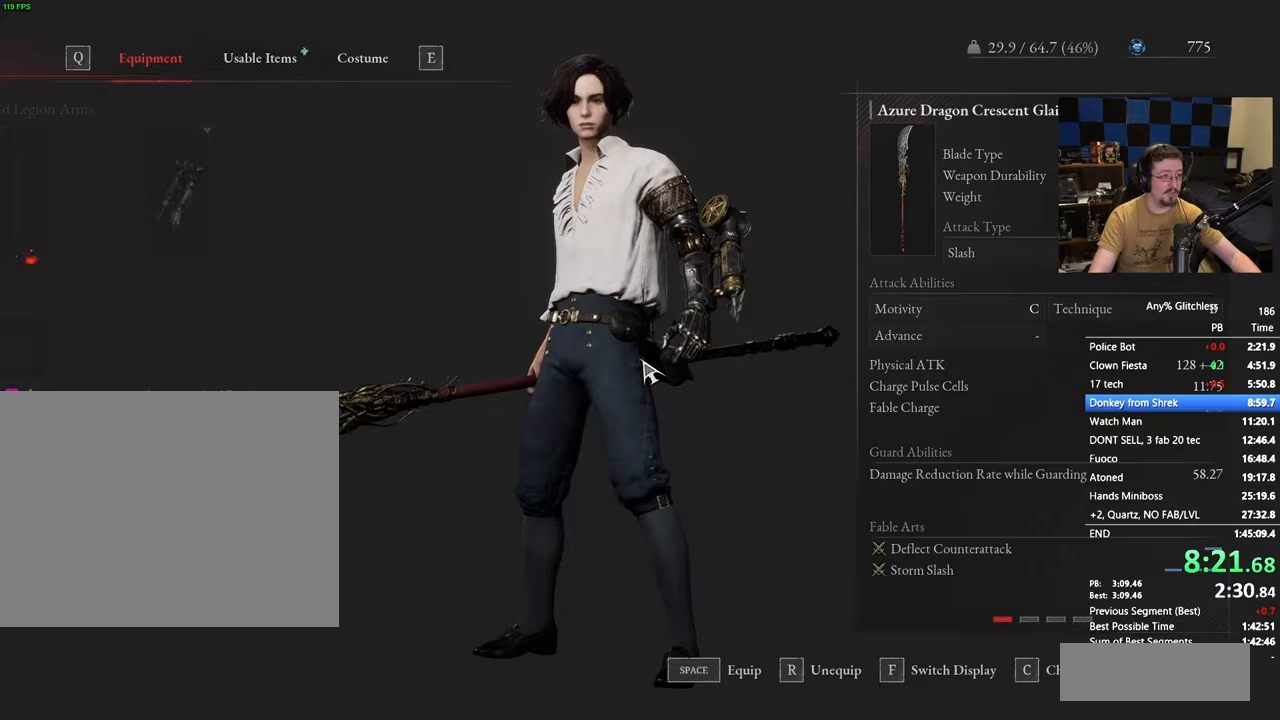
{"keys": [], "events": [[17, "tab", "up"], [400, "tab", "down"], [450, "tab", "up"]]}
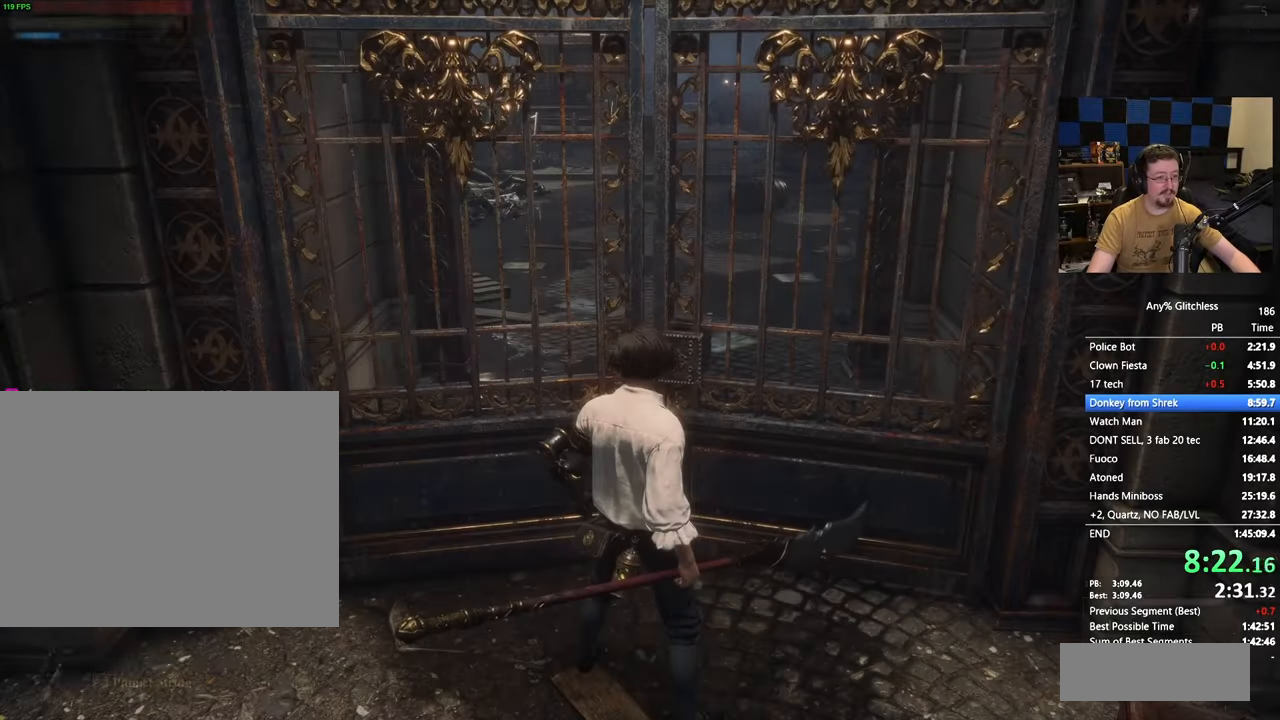
{"keys": ["w"], "events": [[50, "w", "down"]]}
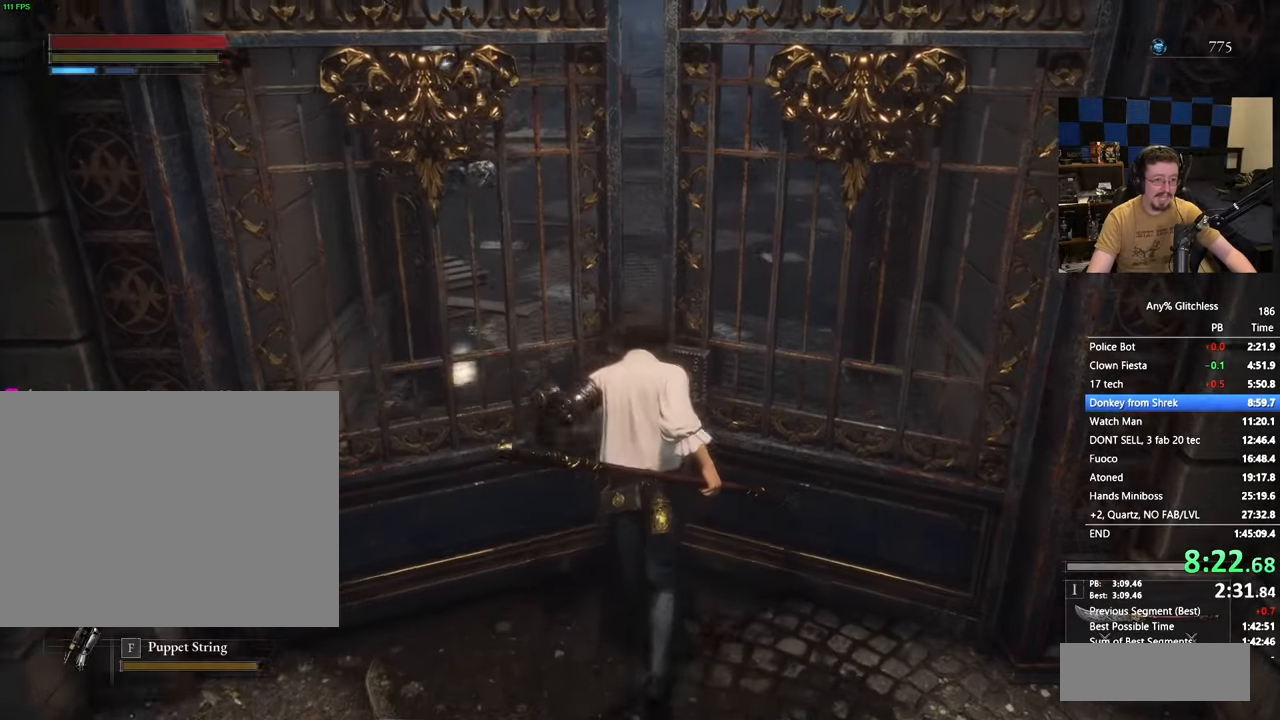
{"keys": ["w"], "events": []}
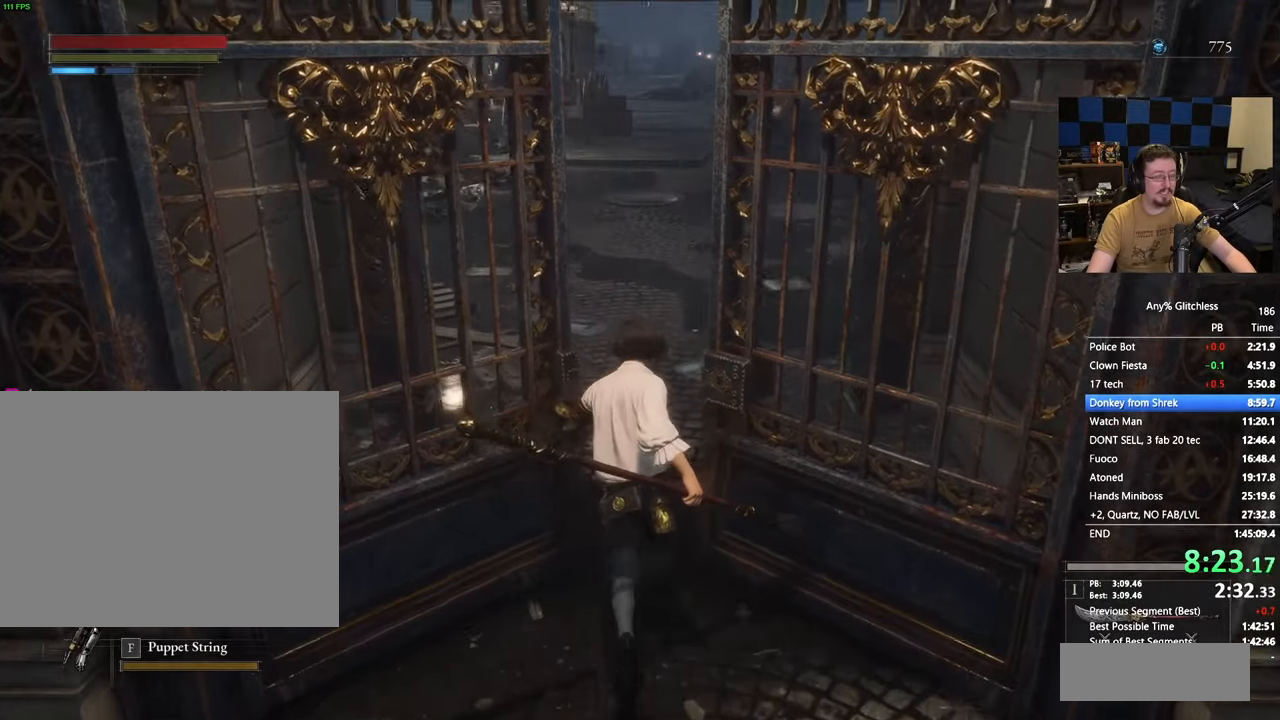
{"keys": ["space", "w"], "events": [[67, "space", "down"]]}
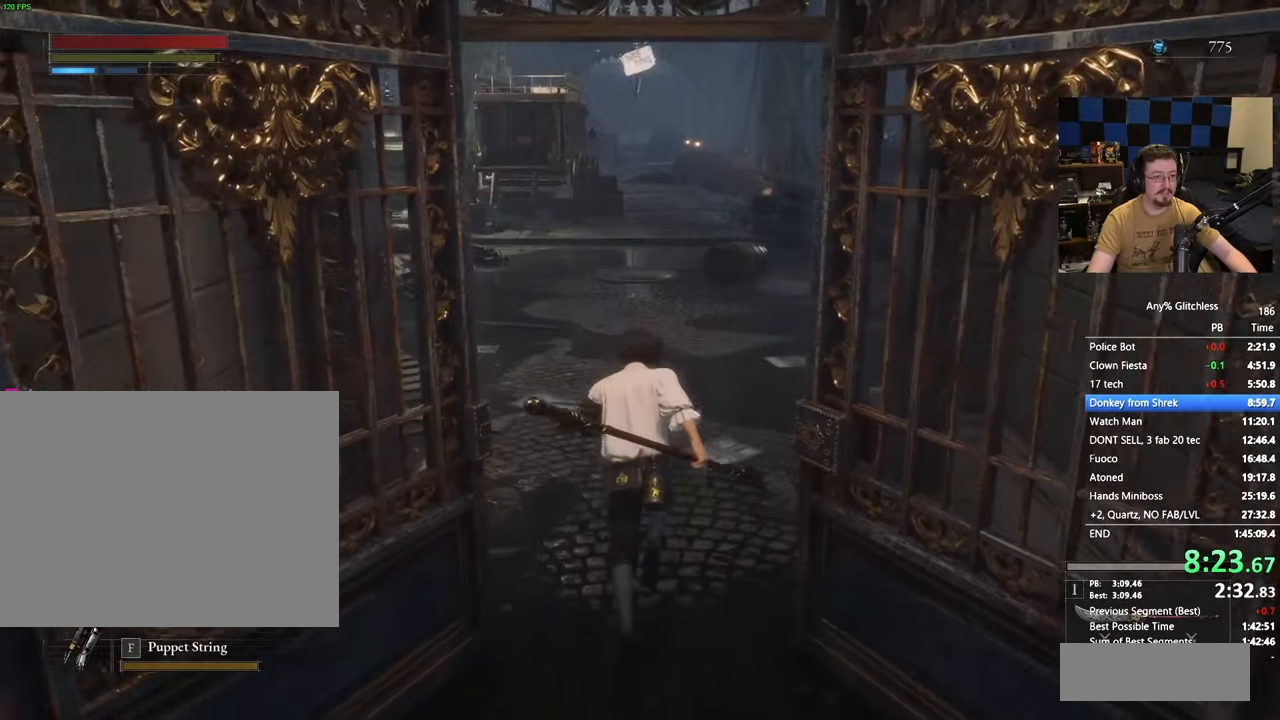
{"keys": ["space", "w"], "events": []}
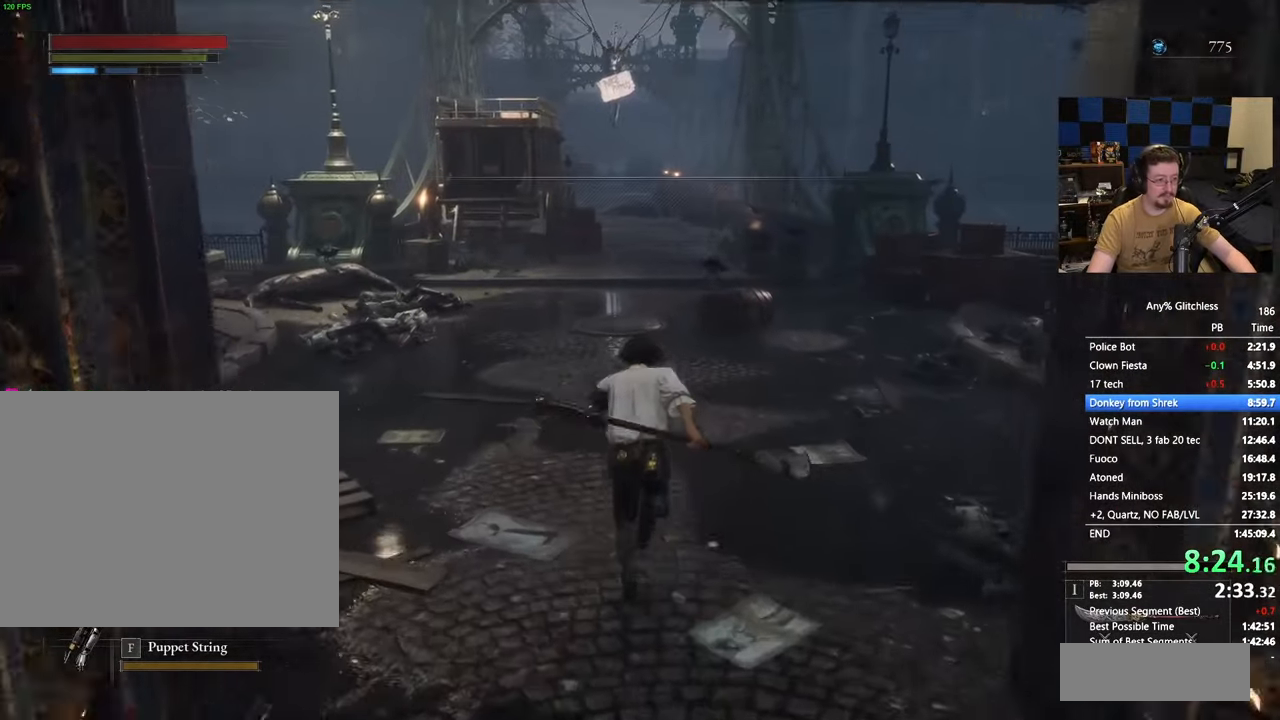
{"keys": ["space", "w"], "events": []}
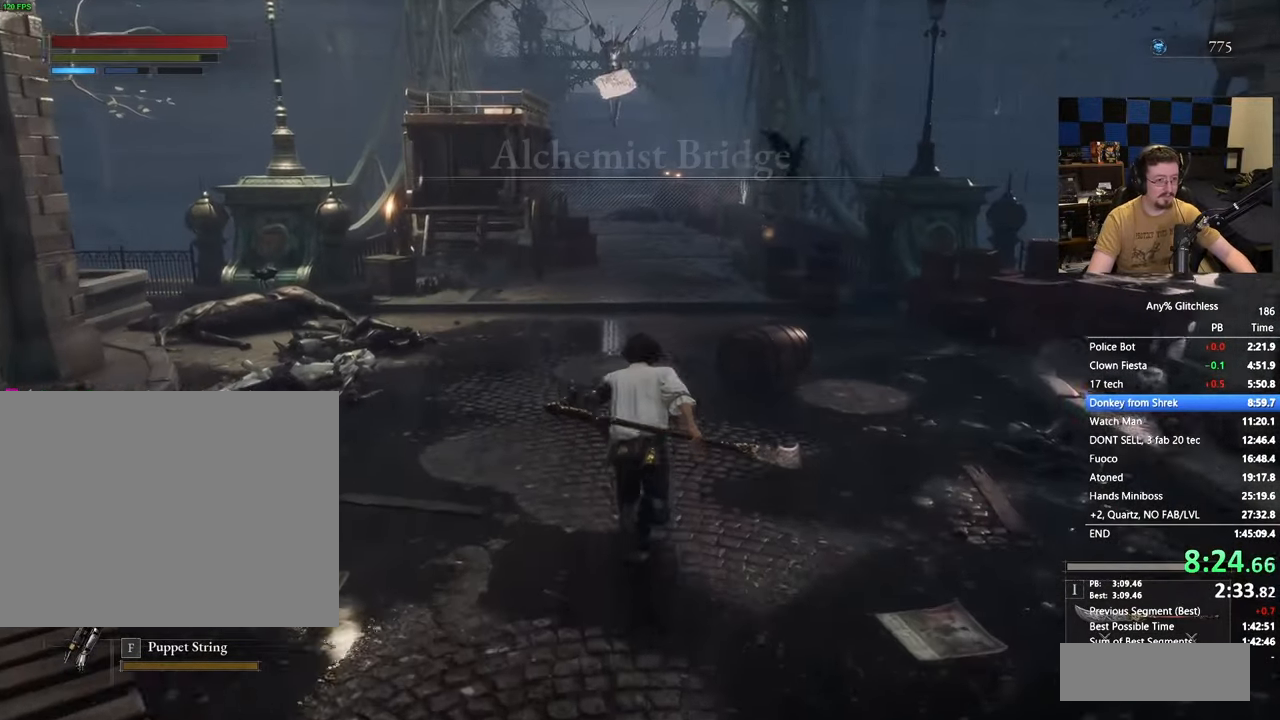
{"keys": ["space", "w"], "events": []}